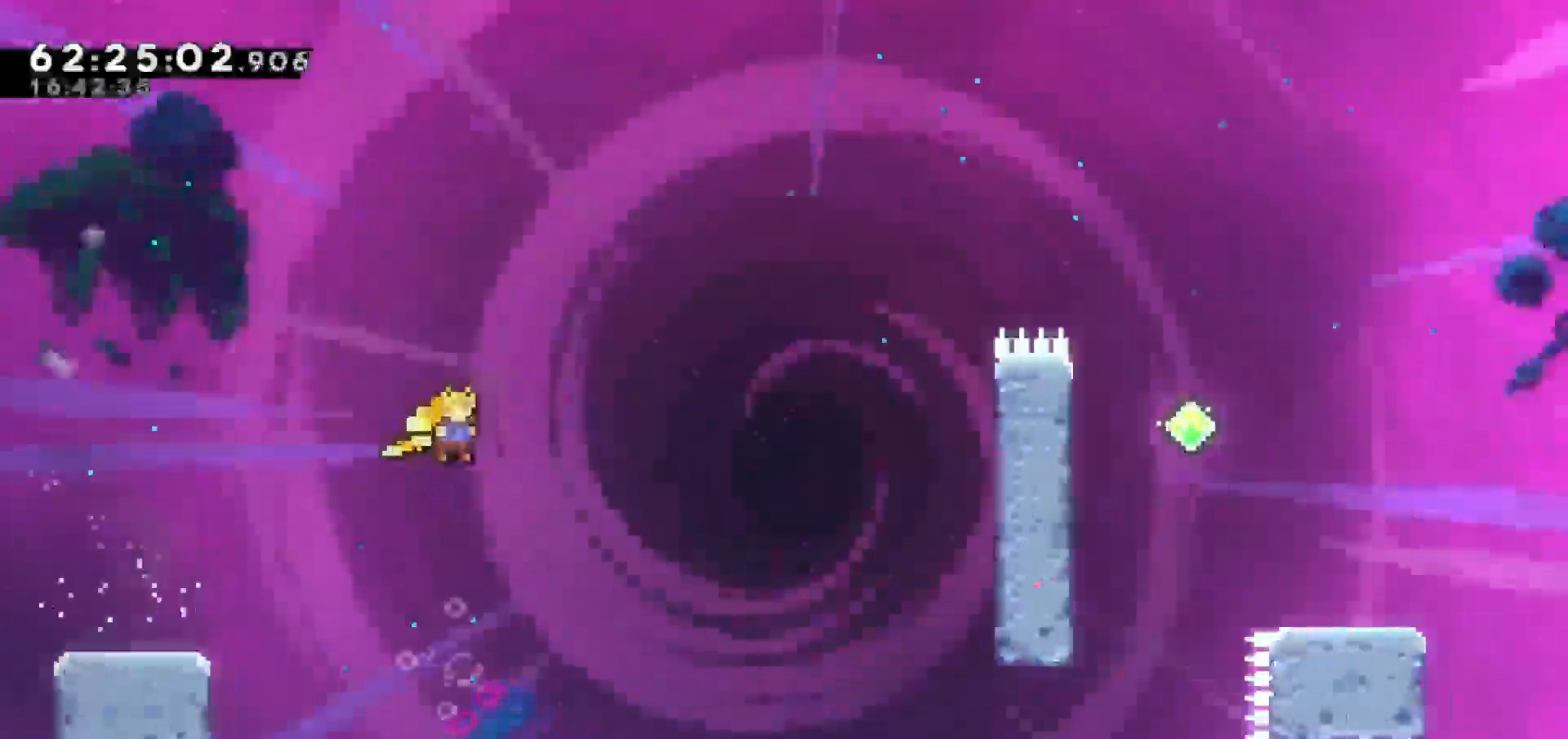
Gameplay with keyboard; each line is a JSON object with the keys held at the frame after it. "events" lists presses ("down") and releases ("up") of "dash", "demo", "down", "escape", "grab", "jump", "jump2", "left", "return", "right", "talk" and "up" between this image and that frame as [ms after this image, input, new state], when the widget could be followed in between. No other keys are recorded. Mouse input is not recorded. Key names are as the overlay labels them; some are game actions (e.g. jump) rather than physical keys.
{"keys": ["dash", "right", "up"], "events": [[267, "up", "down"], [450, "dash", "down"], [500, "jump", "up"]]}
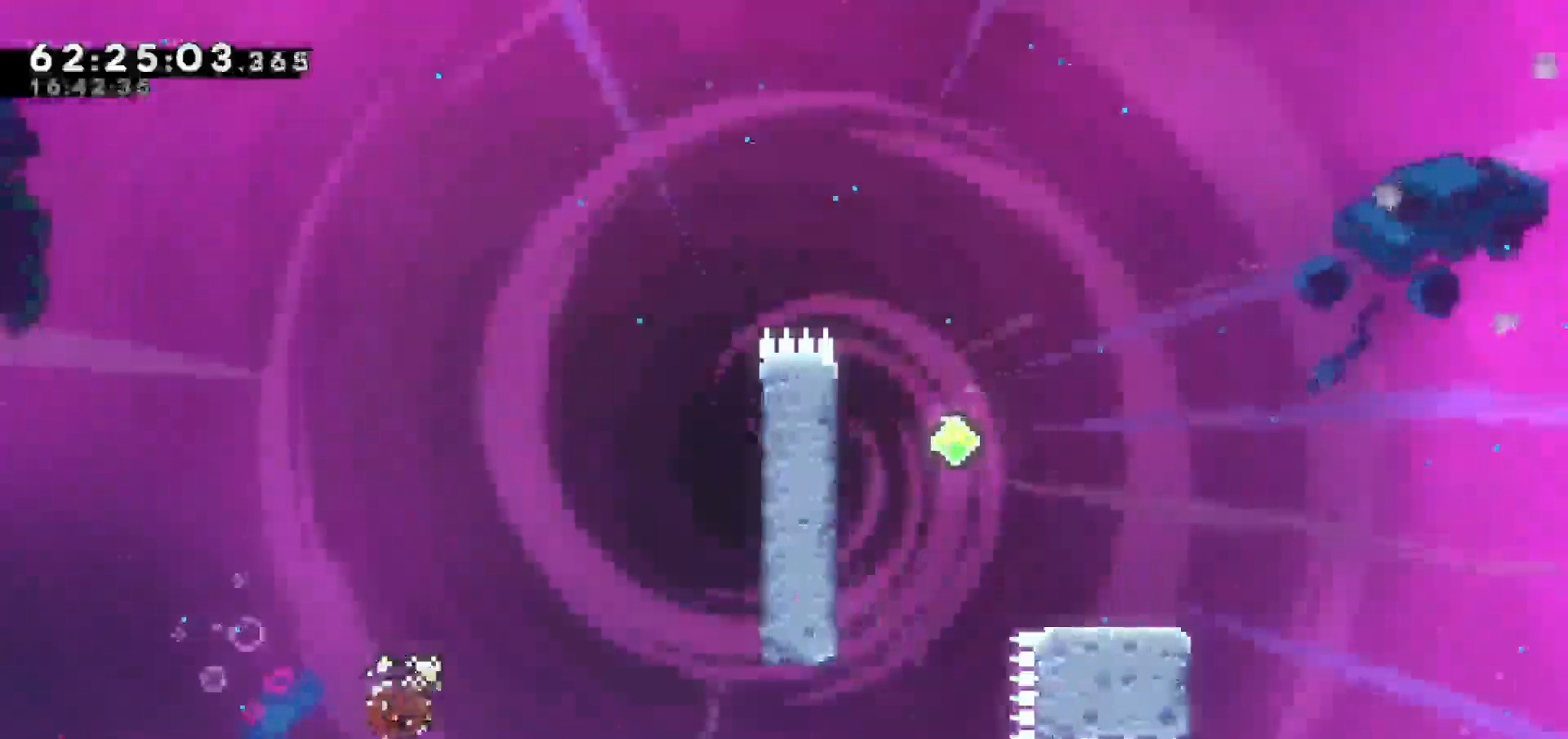
{"keys": ["grab", "right", "up"], "events": [[283, "grab", "down"], [417, "dash", "up"]]}
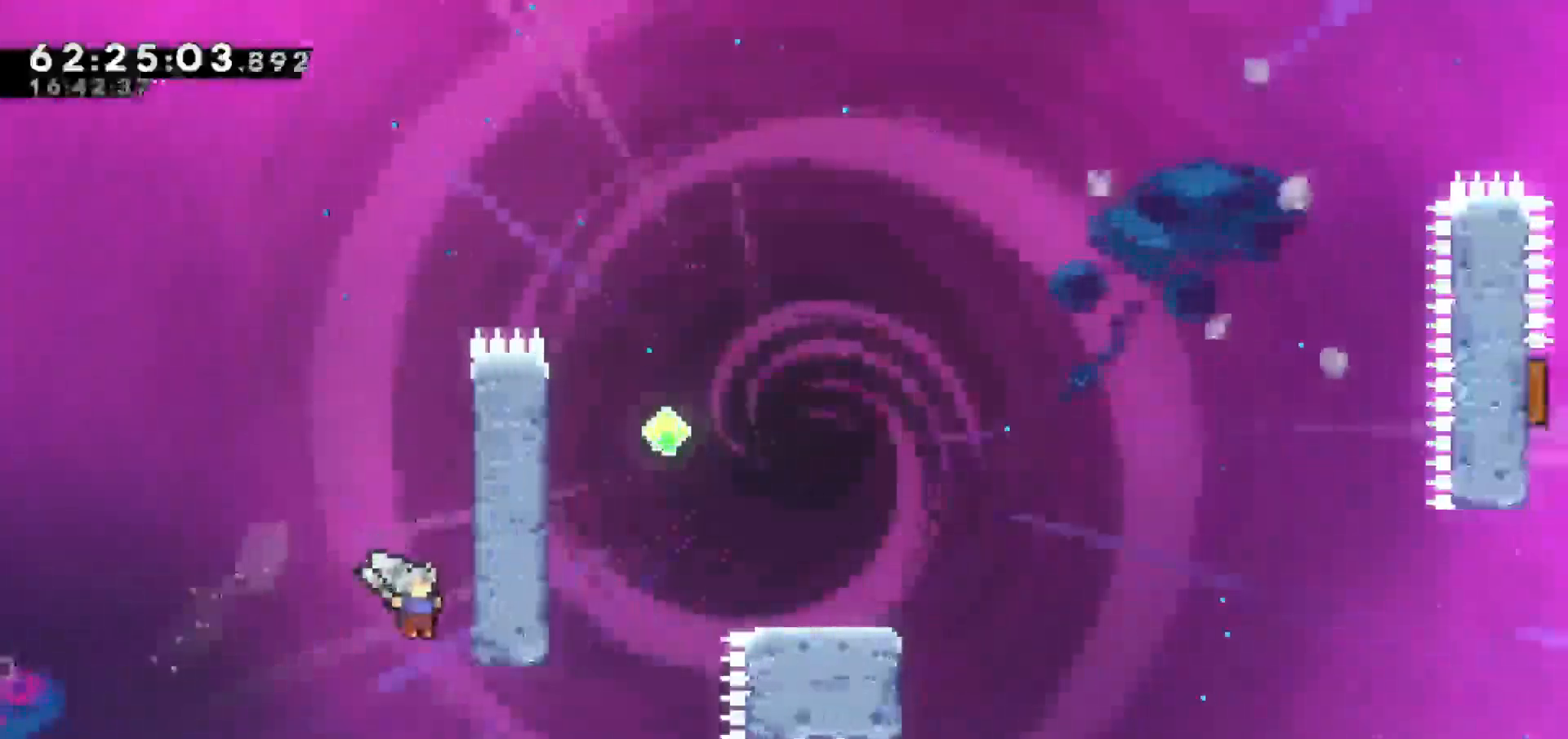
{"keys": ["grab", "jump", "right", "up"], "events": [[383, "jump", "down"]]}
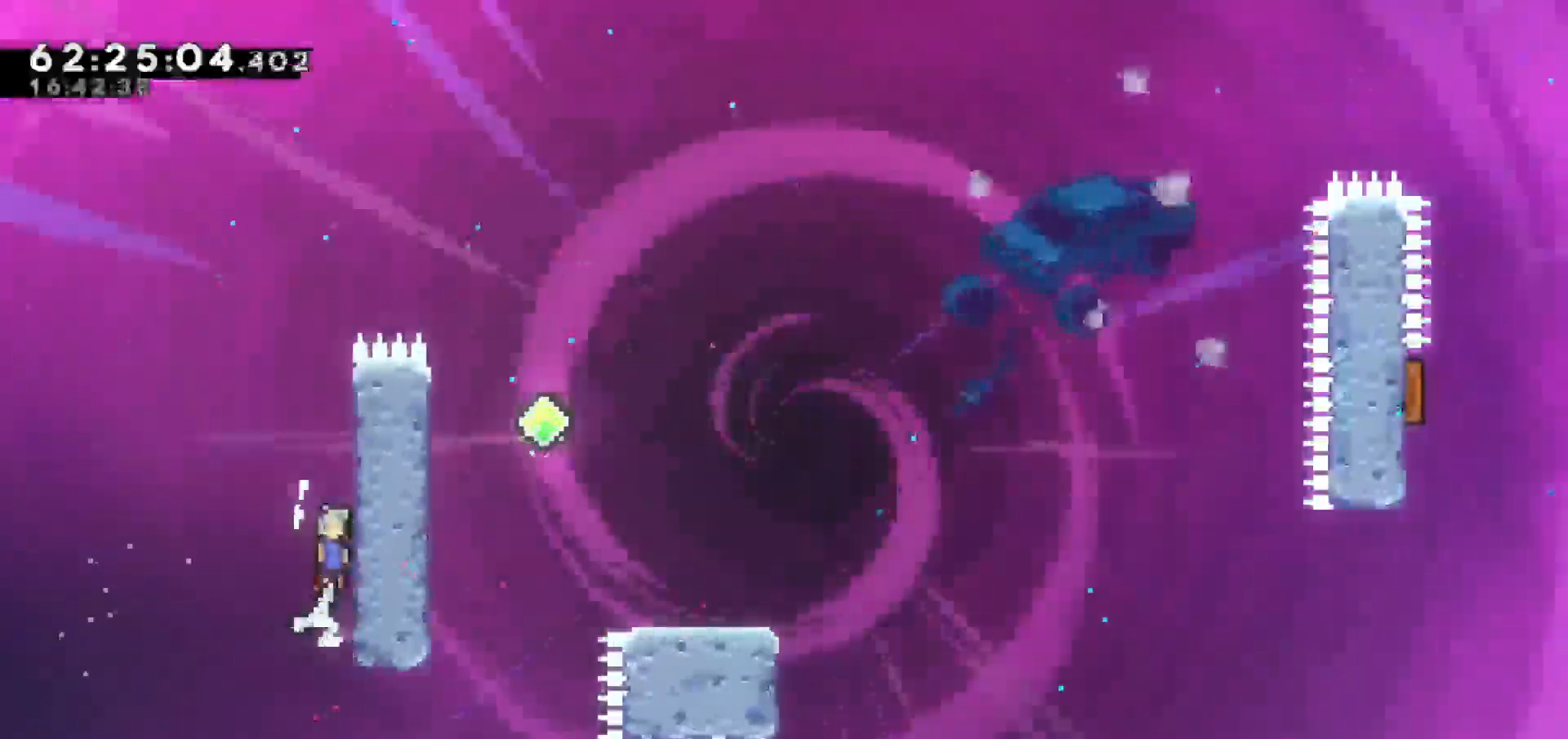
{"keys": ["grab", "jump", "right", "up"], "events": [[33, "jump", "up"], [133, "jump", "down"], [267, "jump", "up"], [417, "jump", "down"]]}
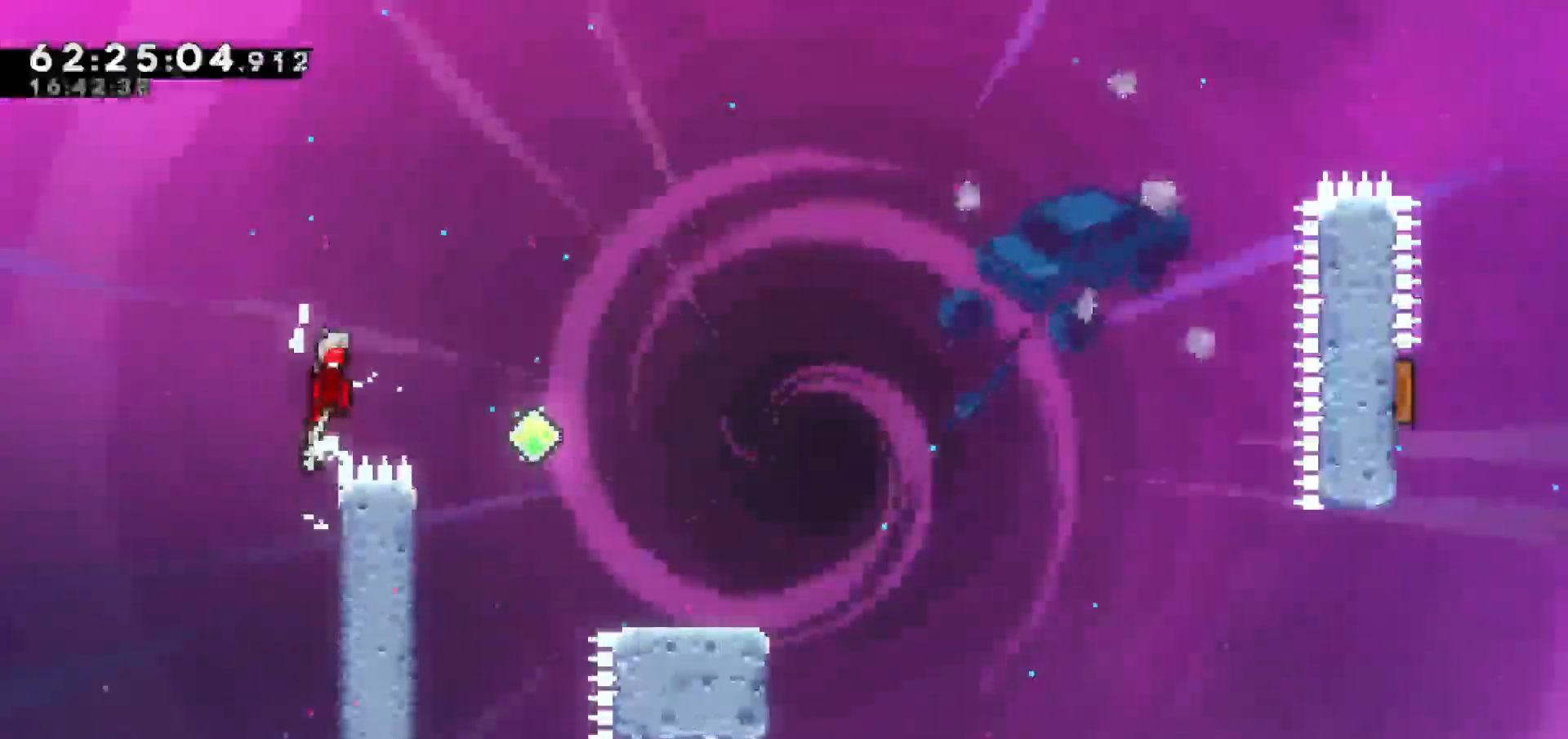
{"keys": ["jump", "right", "up"], "events": [[150, "grab", "up"]]}
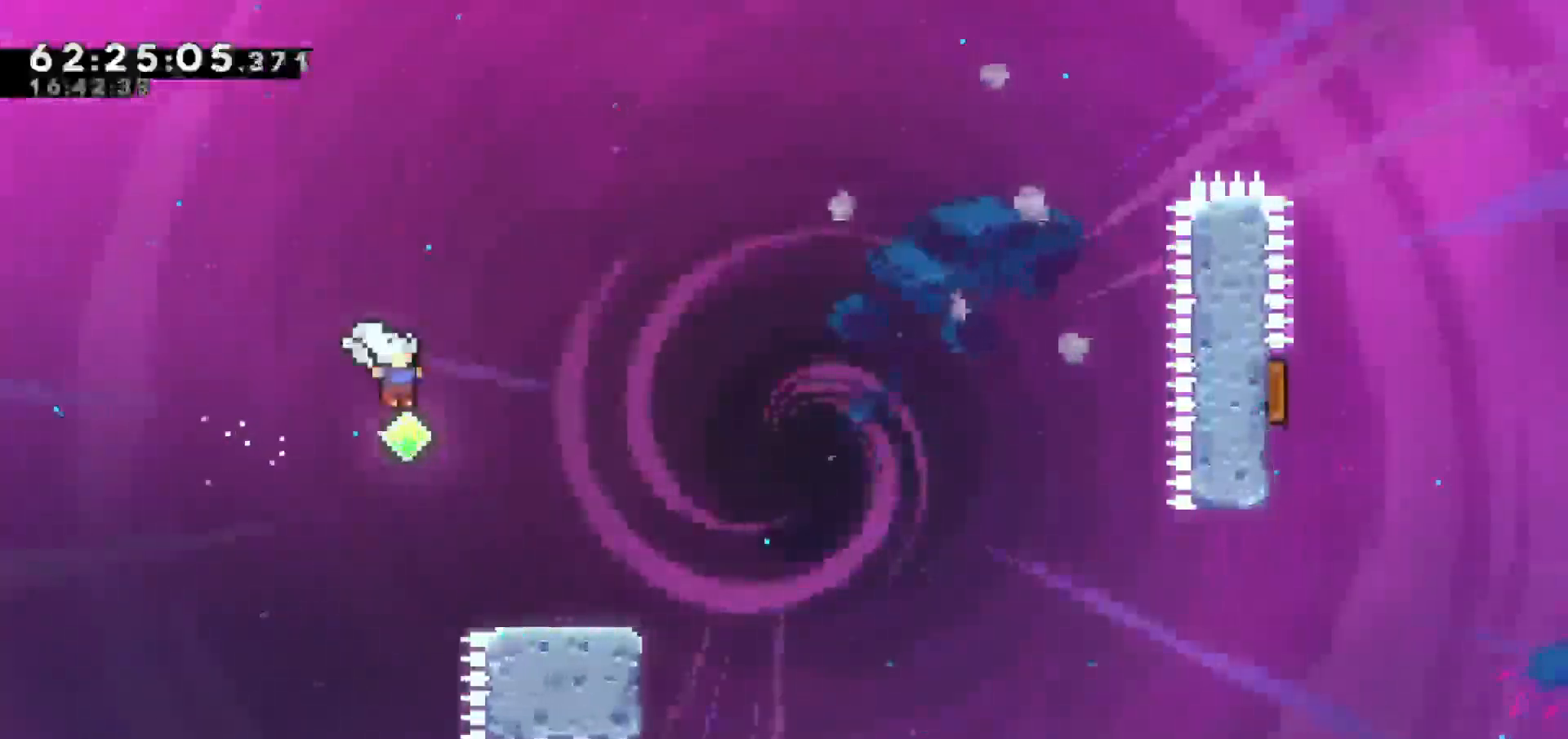
{"keys": ["jump", "right"], "events": [[17, "up", "up"], [67, "jump", "up"], [200, "dash", "down"], [200, "down", "down"], [400, "down", "up"], [400, "jump", "down"], [500, "dash", "up"]]}
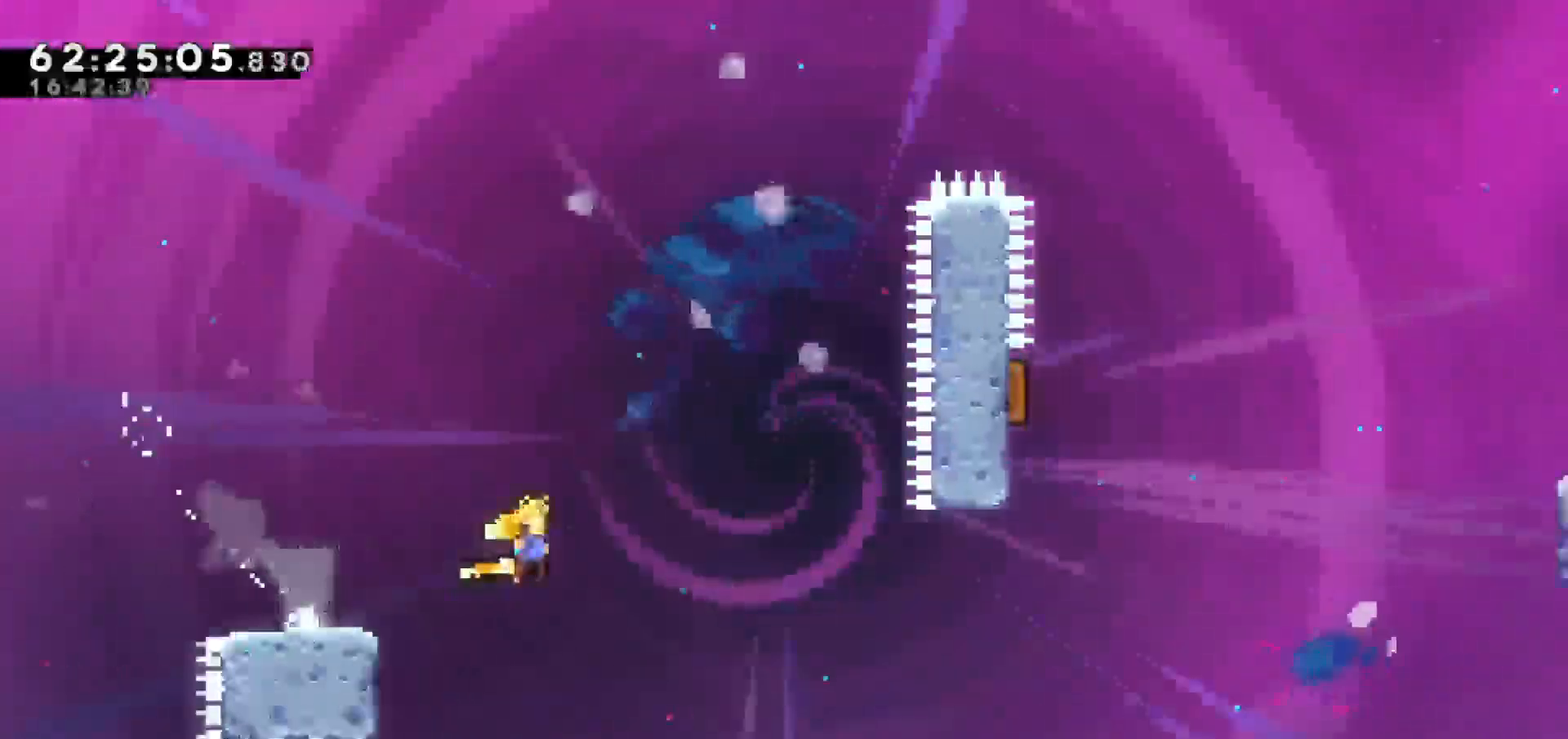
{"keys": ["dash", "up"], "events": [[400, "up", "down"], [450, "dash", "down"], [450, "jump", "up"], [450, "right", "up"]]}
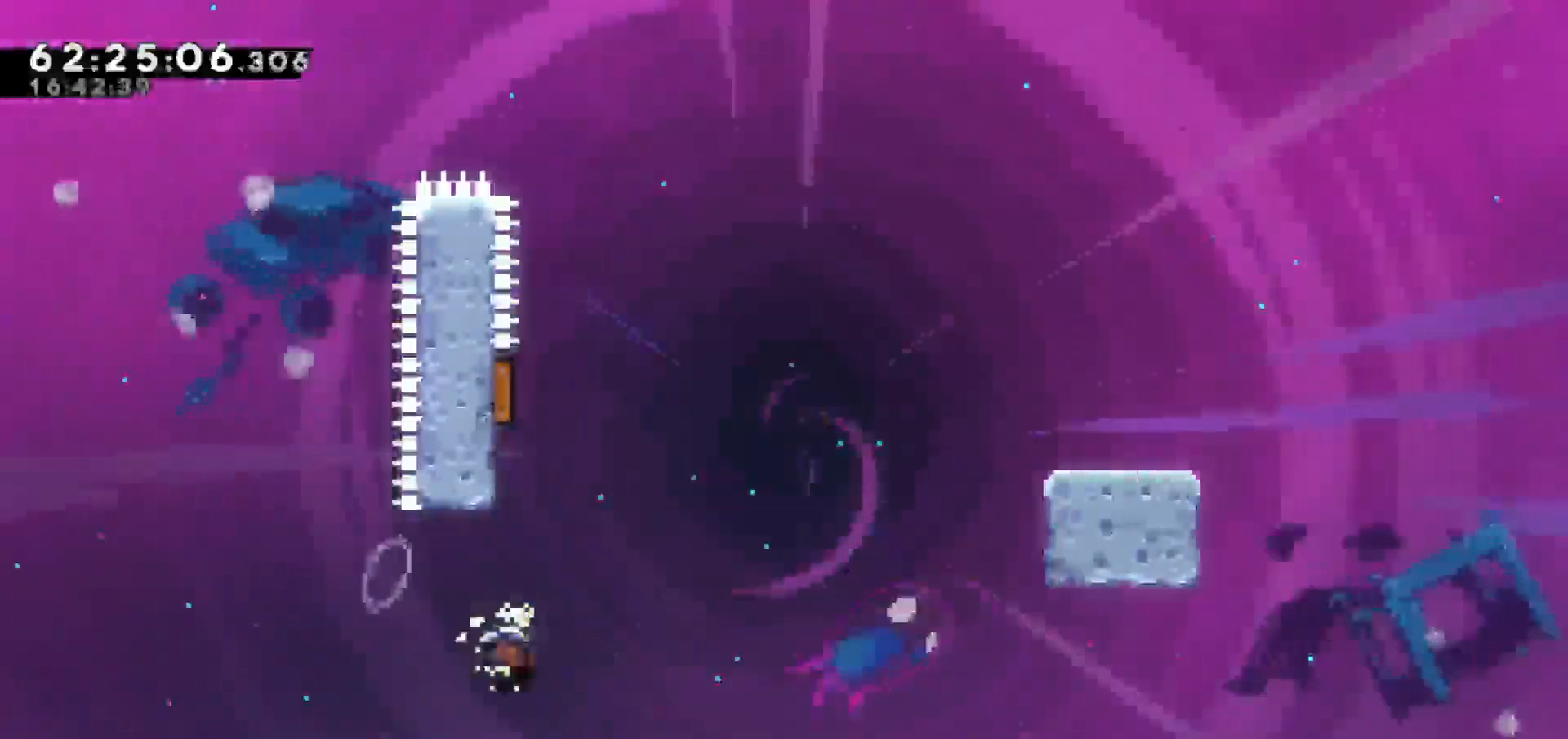
{"keys": ["right"], "events": [[150, "left", "down"], [183, "grab", "down"], [233, "dash", "up"], [283, "grab", "up"], [333, "right", "down"], [383, "left", "up"], [383, "up", "up"]]}
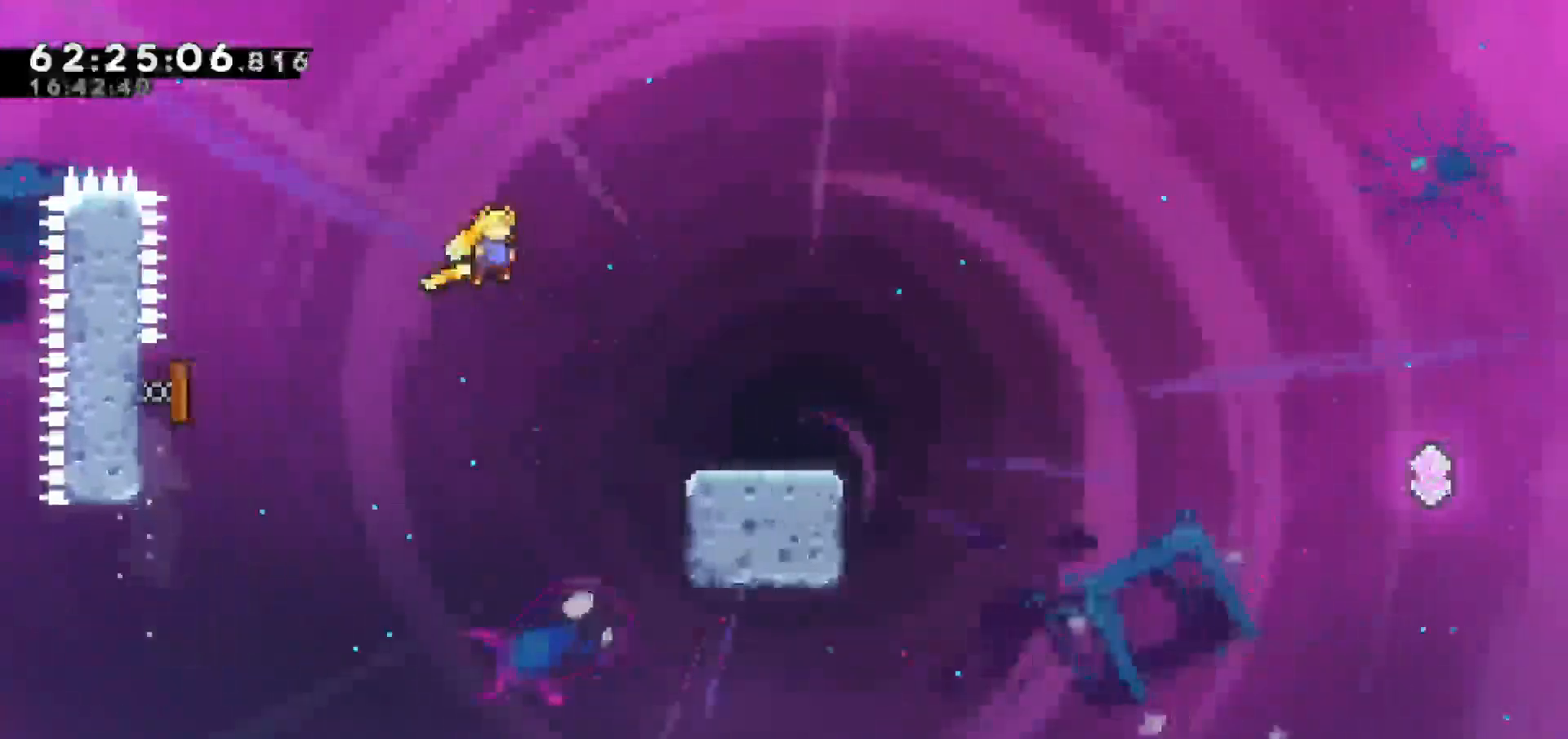
{"keys": ["dash", "down", "right"], "events": [[300, "down", "down"], [333, "dash", "down"]]}
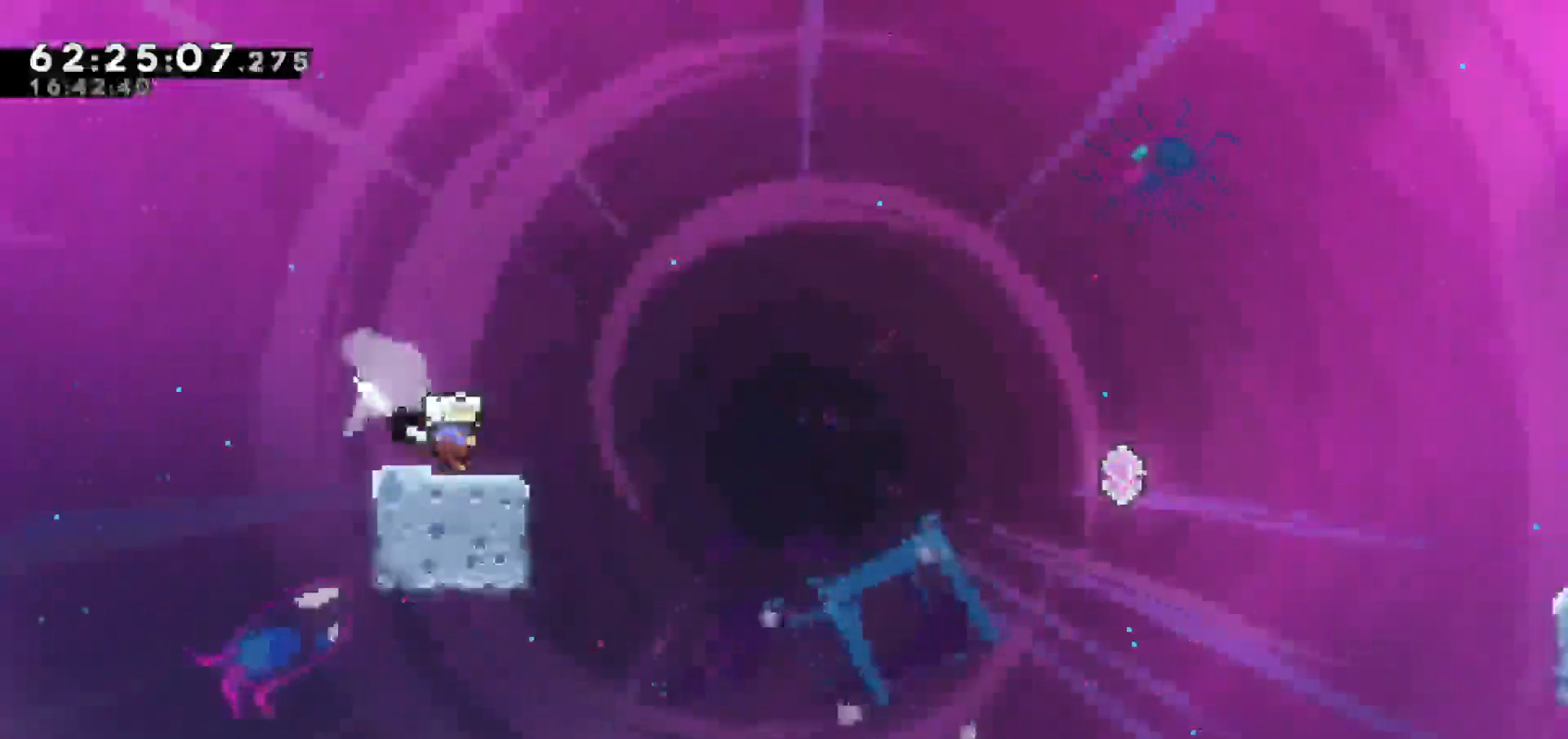
{"keys": ["jump", "right"], "events": [[33, "down", "up"], [33, "jump", "down"], [167, "dash", "up"]]}
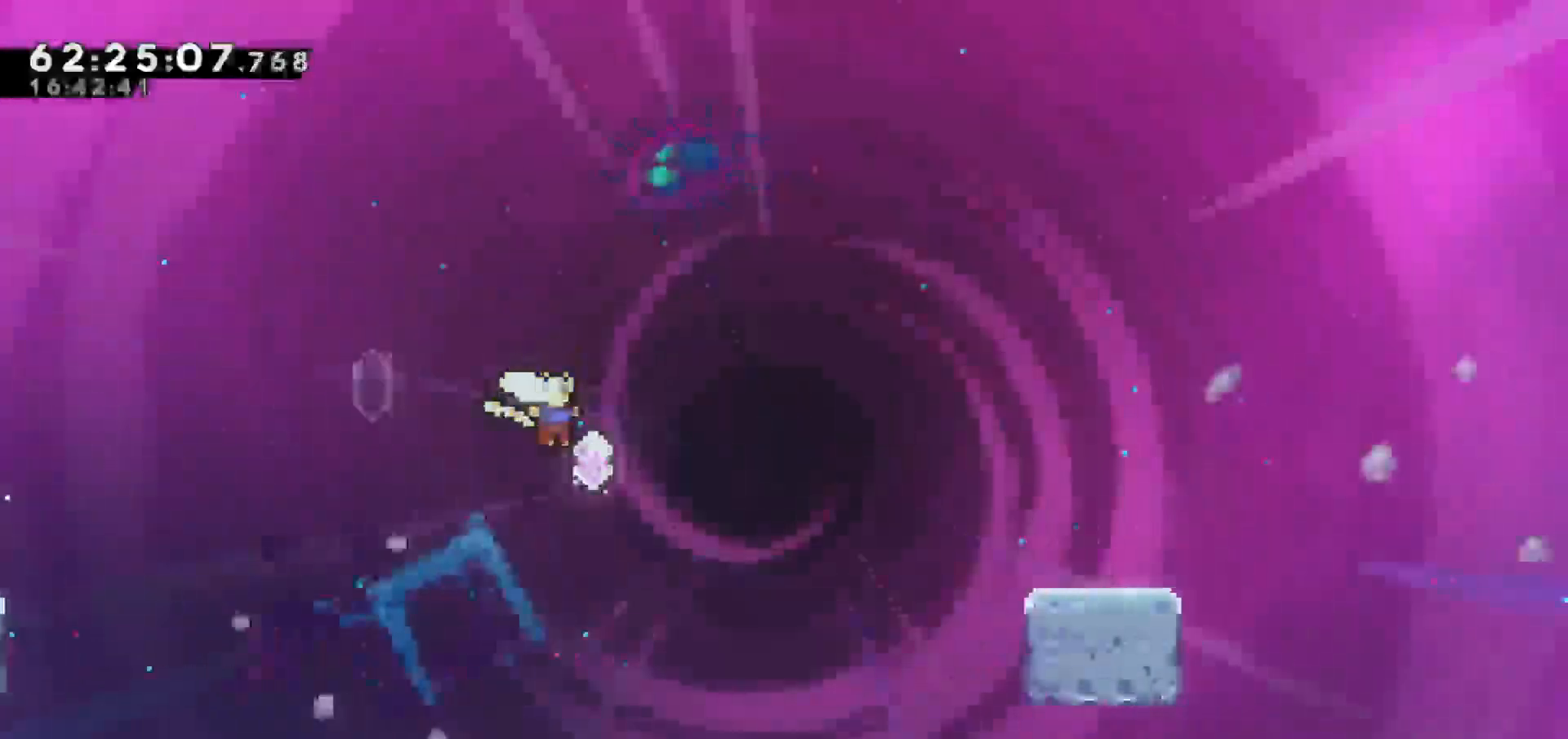
{"keys": ["right", "up"], "events": [[100, "jump", "up"], [200, "up", "down"], [250, "dash", "down"], [283, "dash", "up"]]}
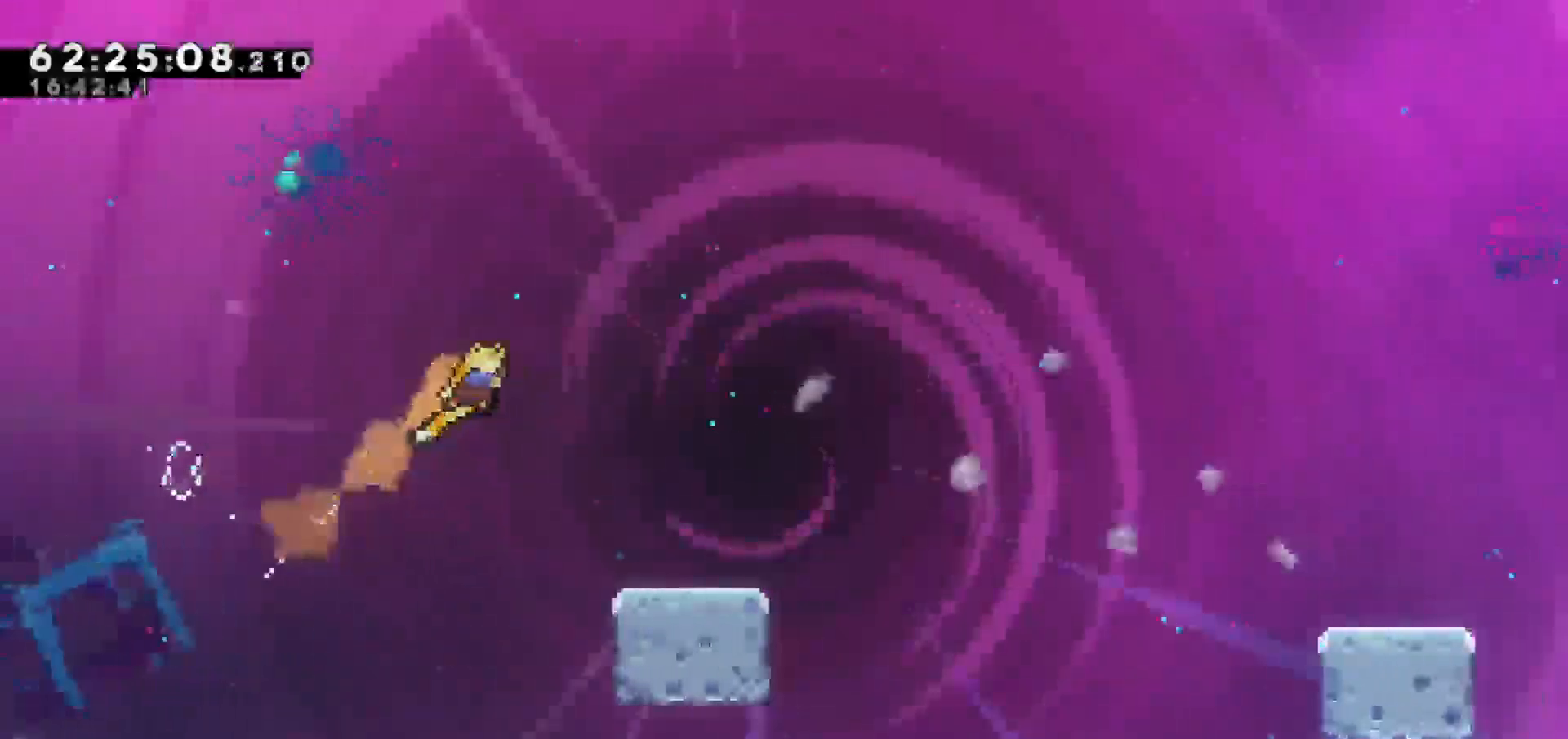
{"keys": ["dash", "down", "right"], "events": [[67, "right", "up"], [67, "up", "up"], [167, "right", "down"], [200, "right", "up"], [250, "right", "down"], [350, "dash", "down"], [350, "down", "down"]]}
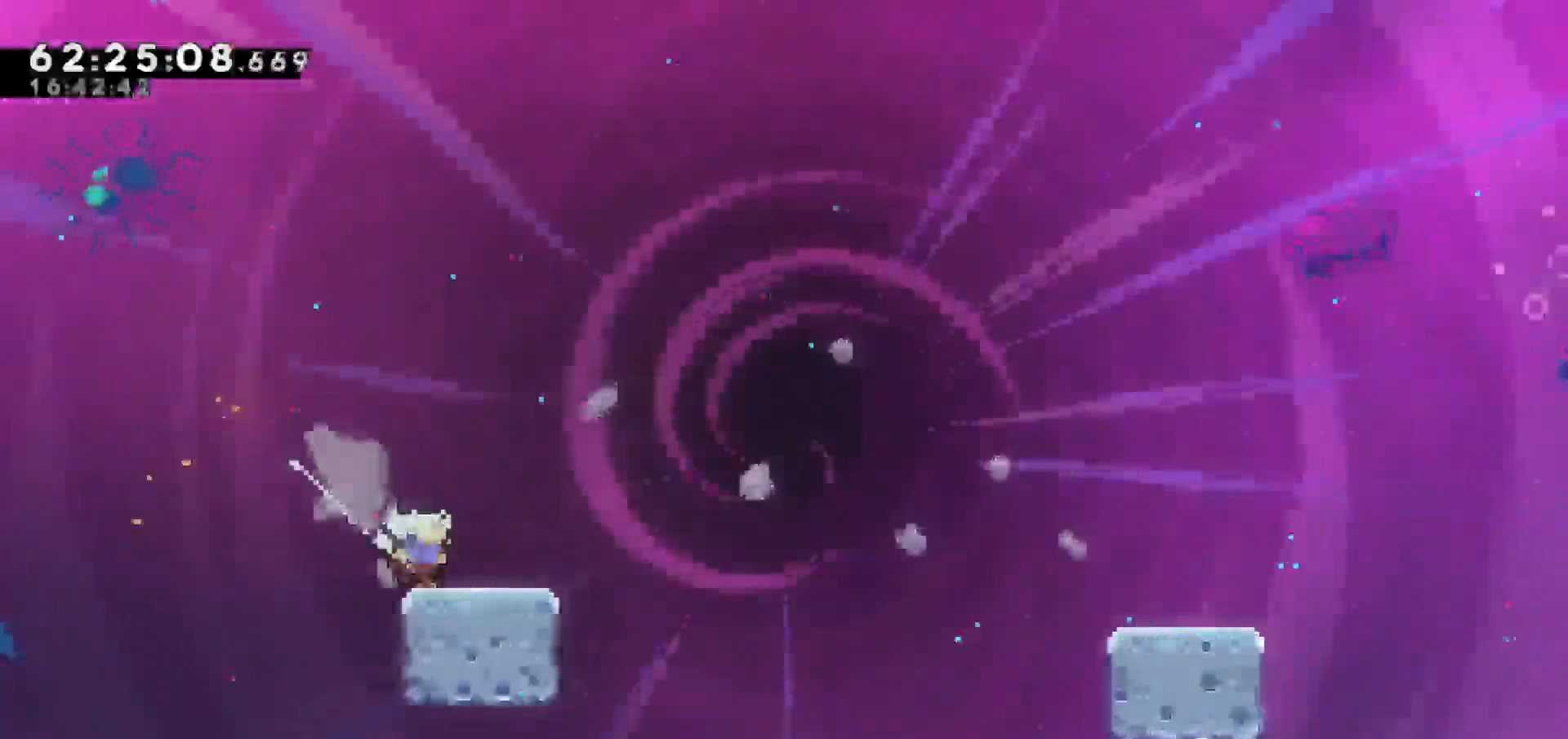
{"keys": ["jump", "right"], "events": [[83, "jump", "down"], [167, "dash", "up"], [167, "down", "up"]]}
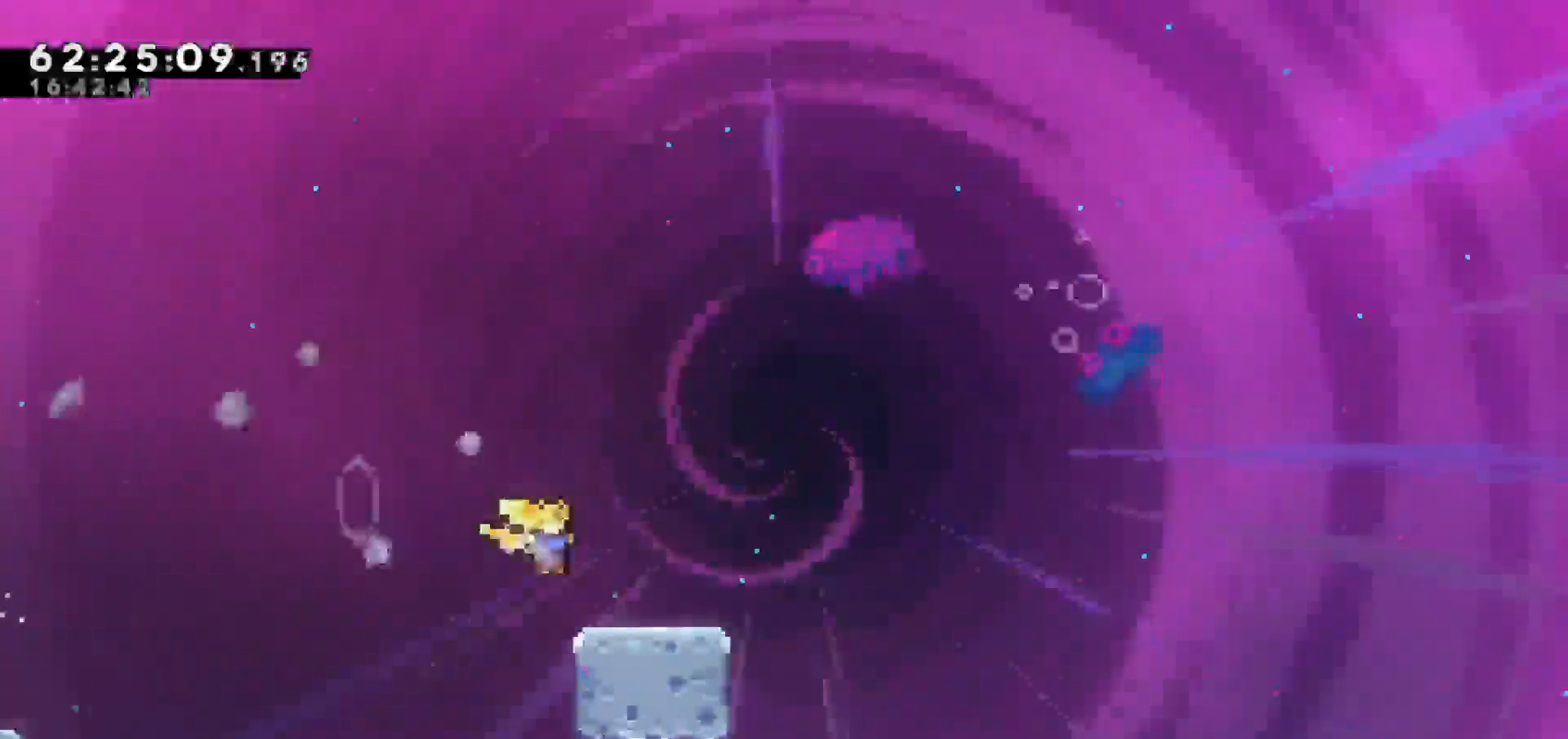
{"keys": ["jump", "right"], "events": [[50, "down", "down"], [50, "jump", "up"], [100, "dash", "down"], [233, "down", "up"], [283, "jump", "down"], [333, "dash", "up"]]}
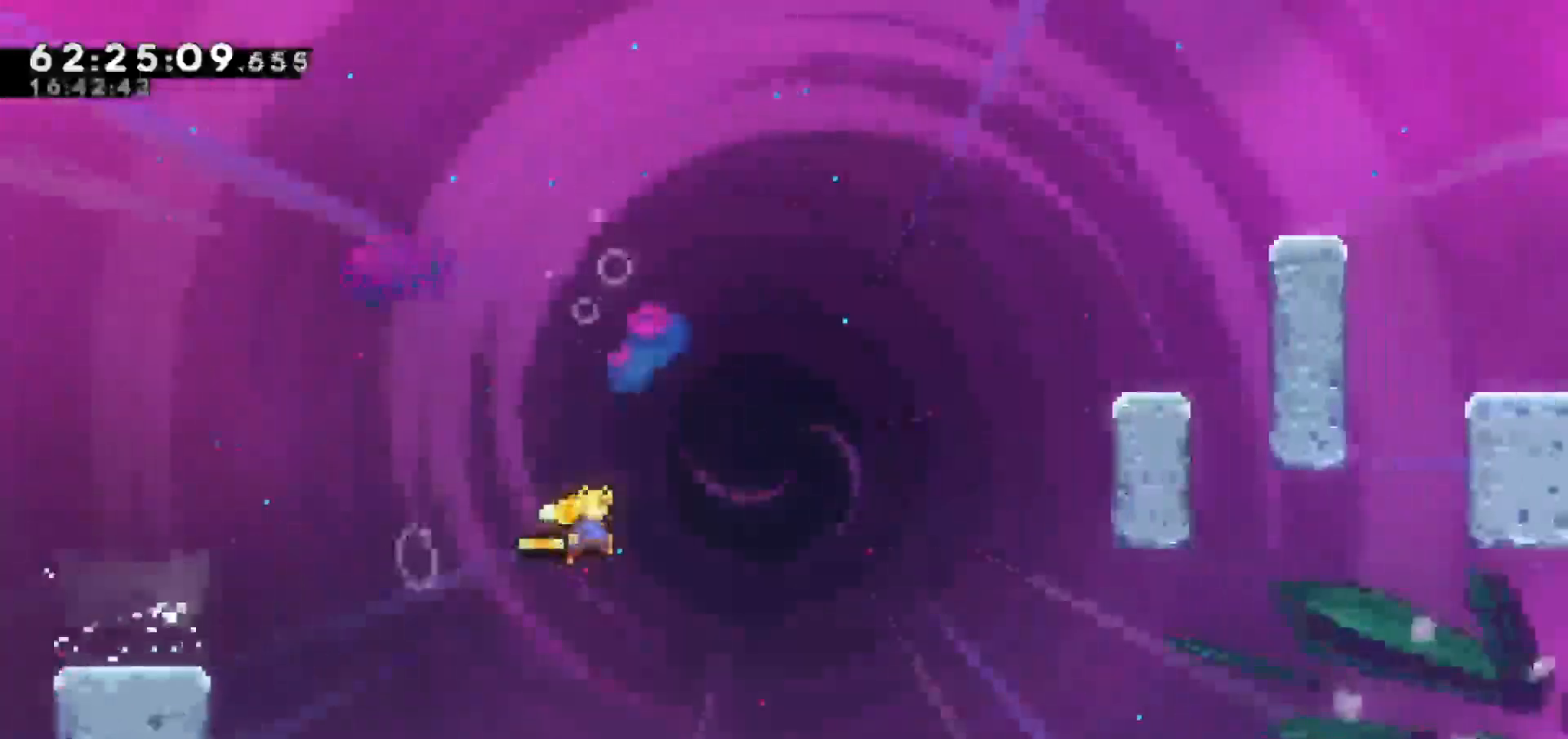
{"keys": ["dash", "right", "up"], "events": [[200, "up", "down"], [250, "dash", "down"], [300, "jump", "up"]]}
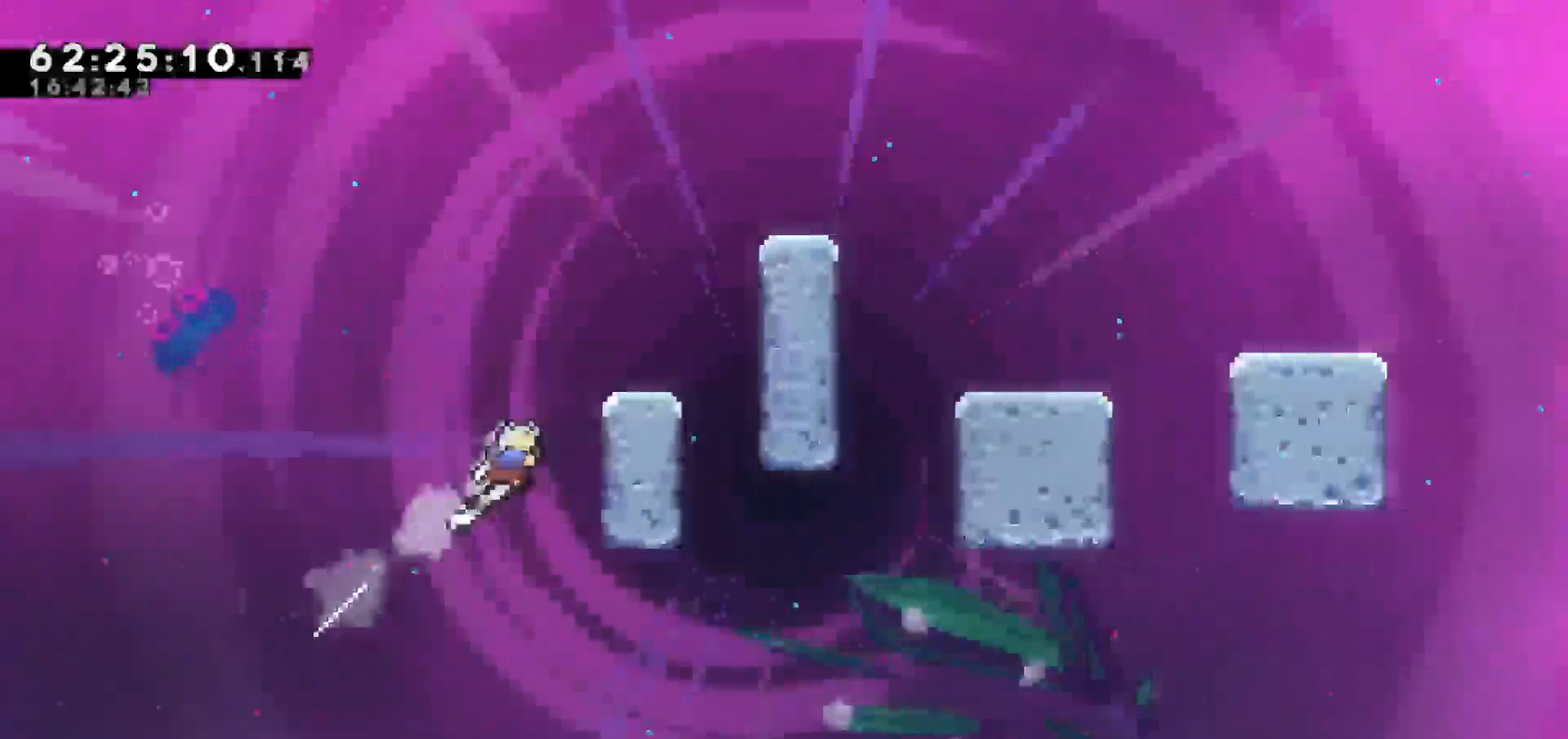
{"keys": ["grab", "jump", "up"], "events": [[33, "grab", "down"], [83, "dash", "up"], [367, "right", "up"], [500, "jump", "down"]]}
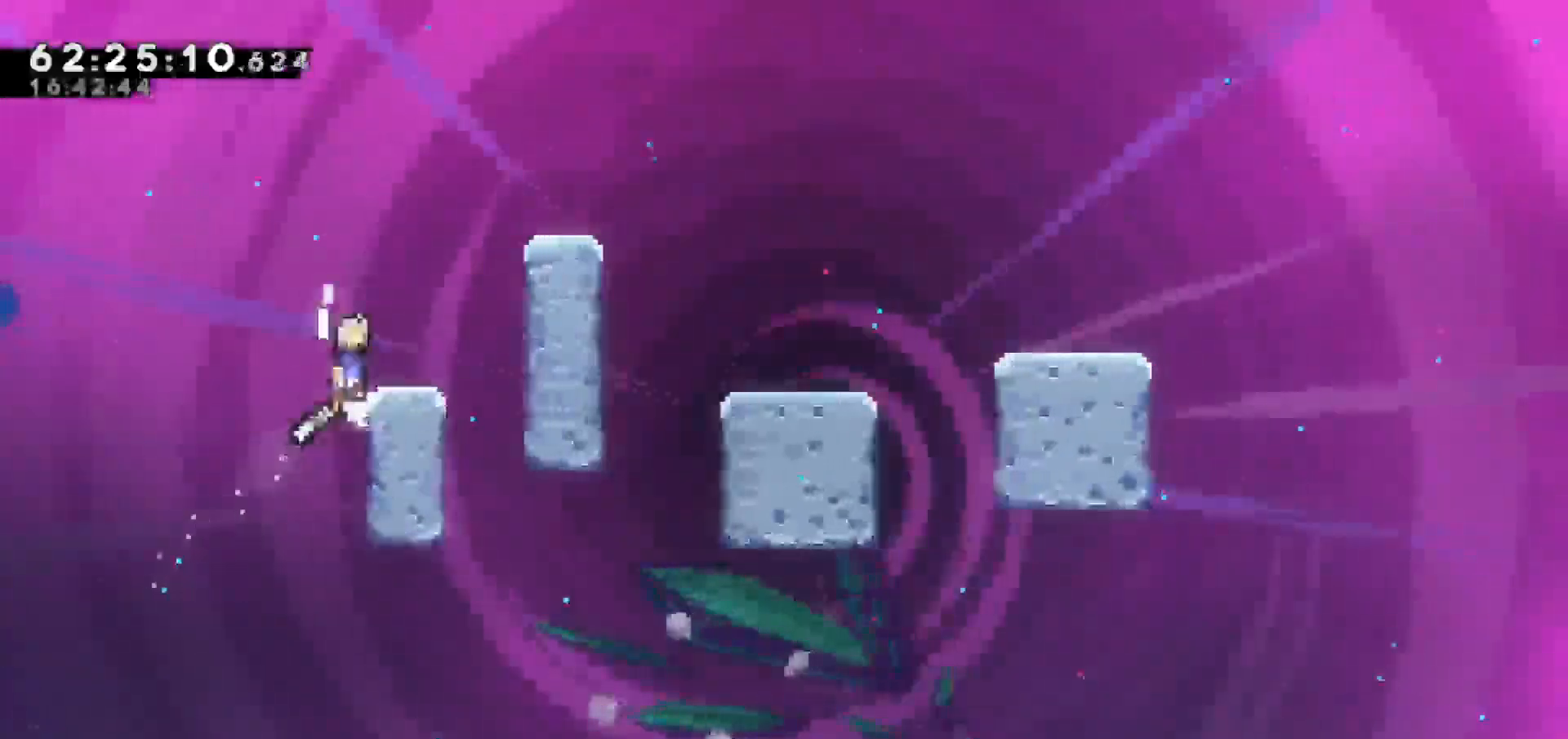
{"keys": ["grab", "right", "up"], "events": [[50, "grab", "up"], [50, "right", "down"], [100, "up", "up"], [333, "grab", "down"], [383, "up", "down"], [483, "jump", "up"]]}
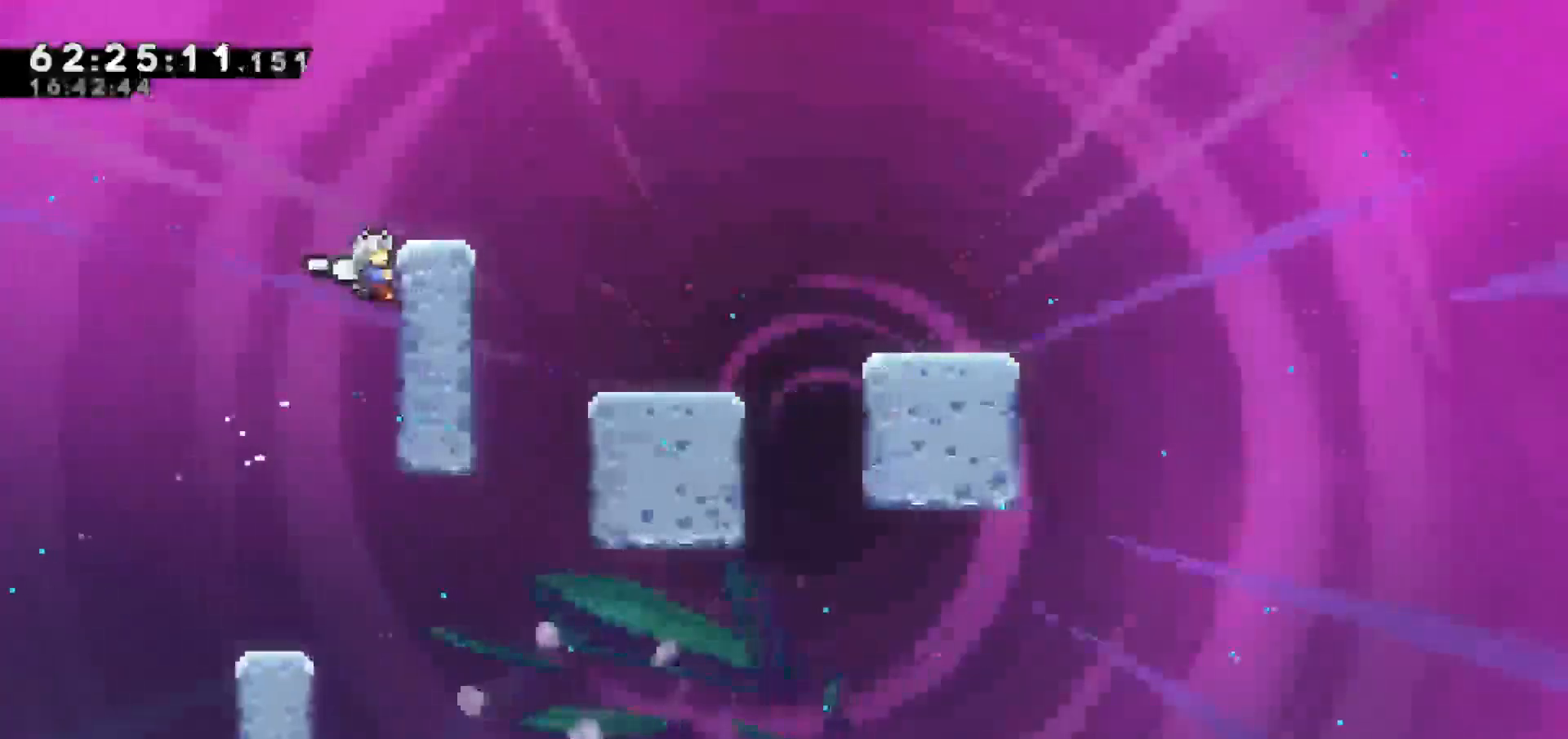
{"keys": ["jump", "right"], "events": [[67, "right", "up"], [250, "jump", "down"], [250, "right", "down"], [350, "grab", "up"], [350, "up", "up"]]}
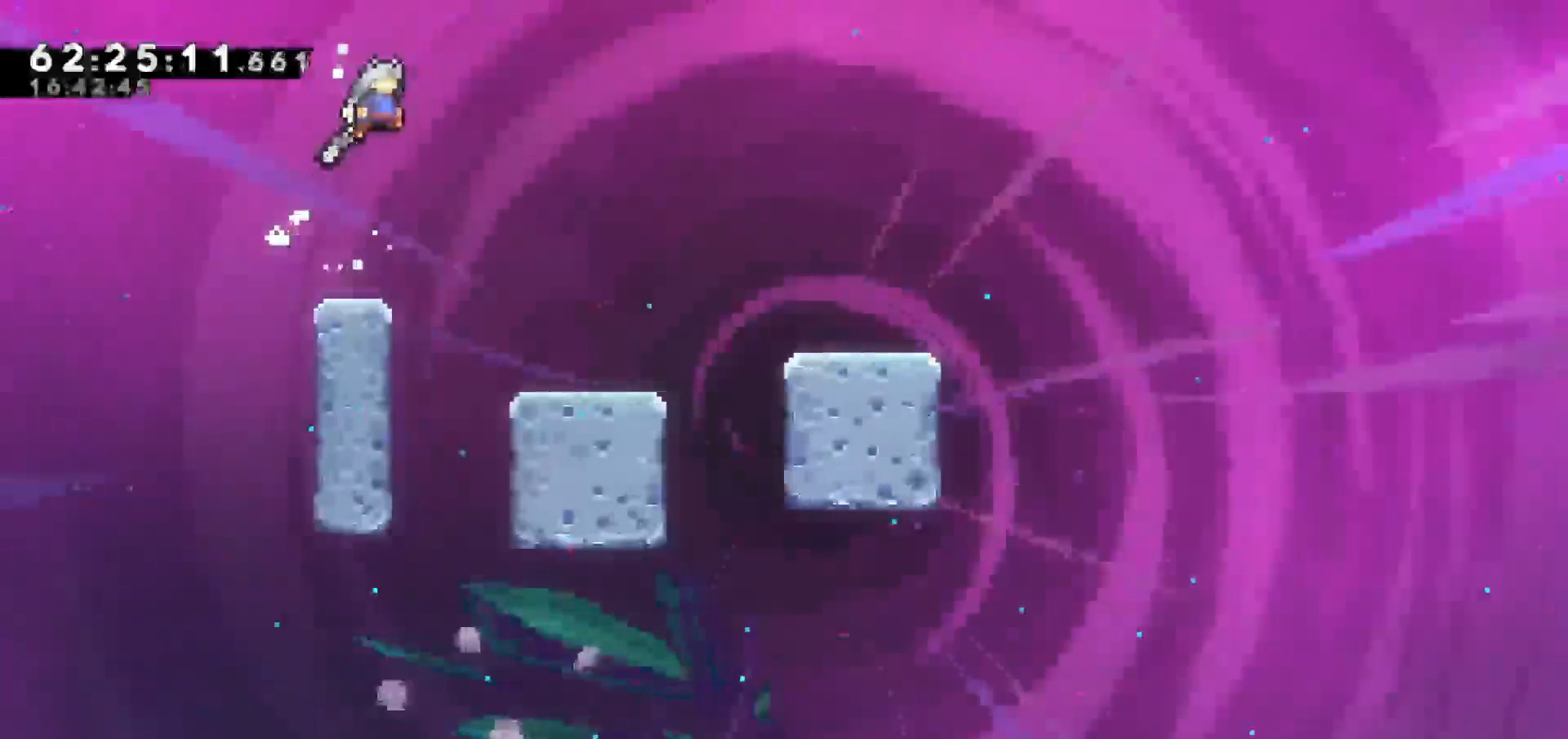
{"keys": ["jump", "right"], "events": [[33, "jump", "up"], [367, "right", "up"], [400, "right", "down"], [500, "jump", "down"]]}
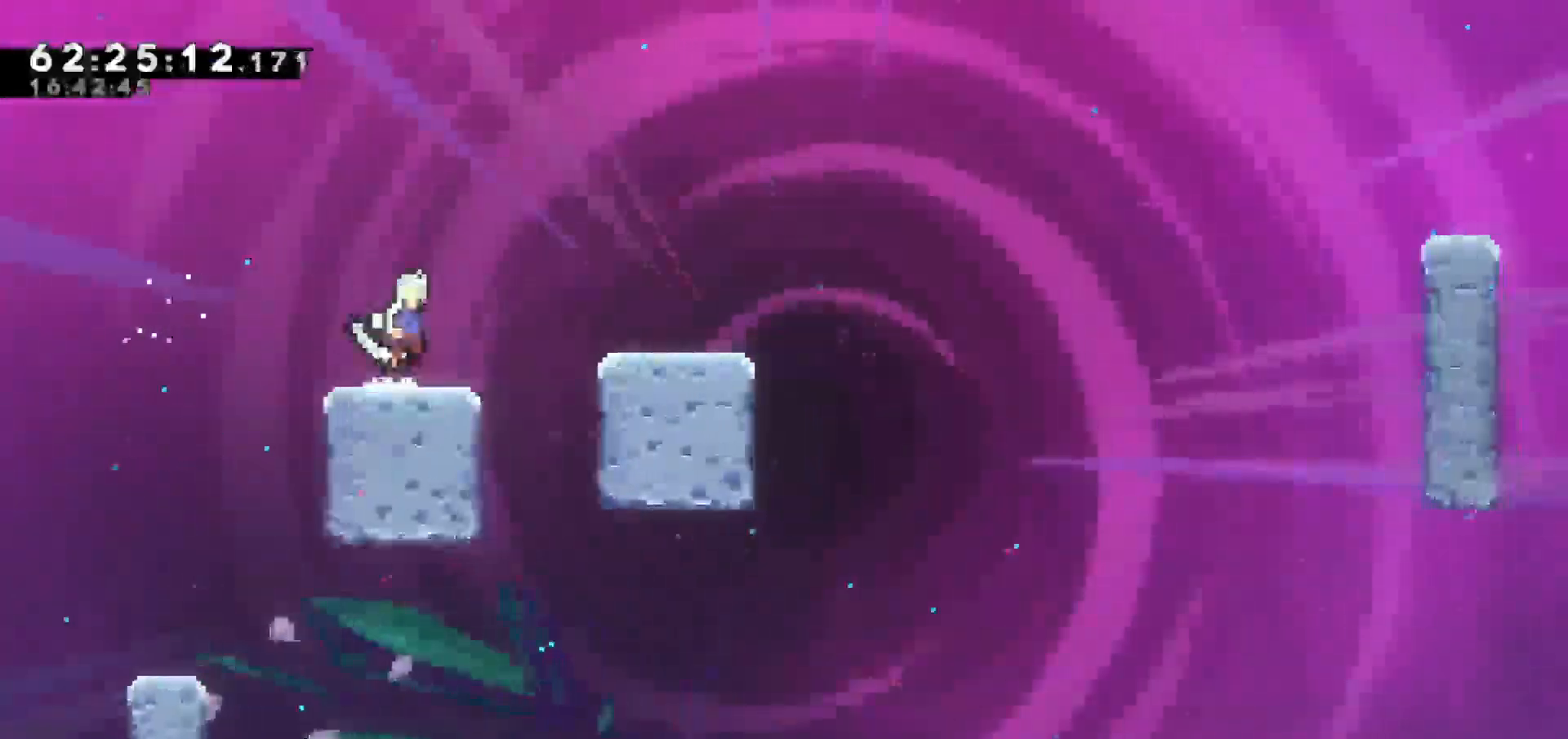
{"keys": ["dash", "down", "right"], "events": [[283, "jump", "up"], [333, "down", "down"], [417, "dash", "down"]]}
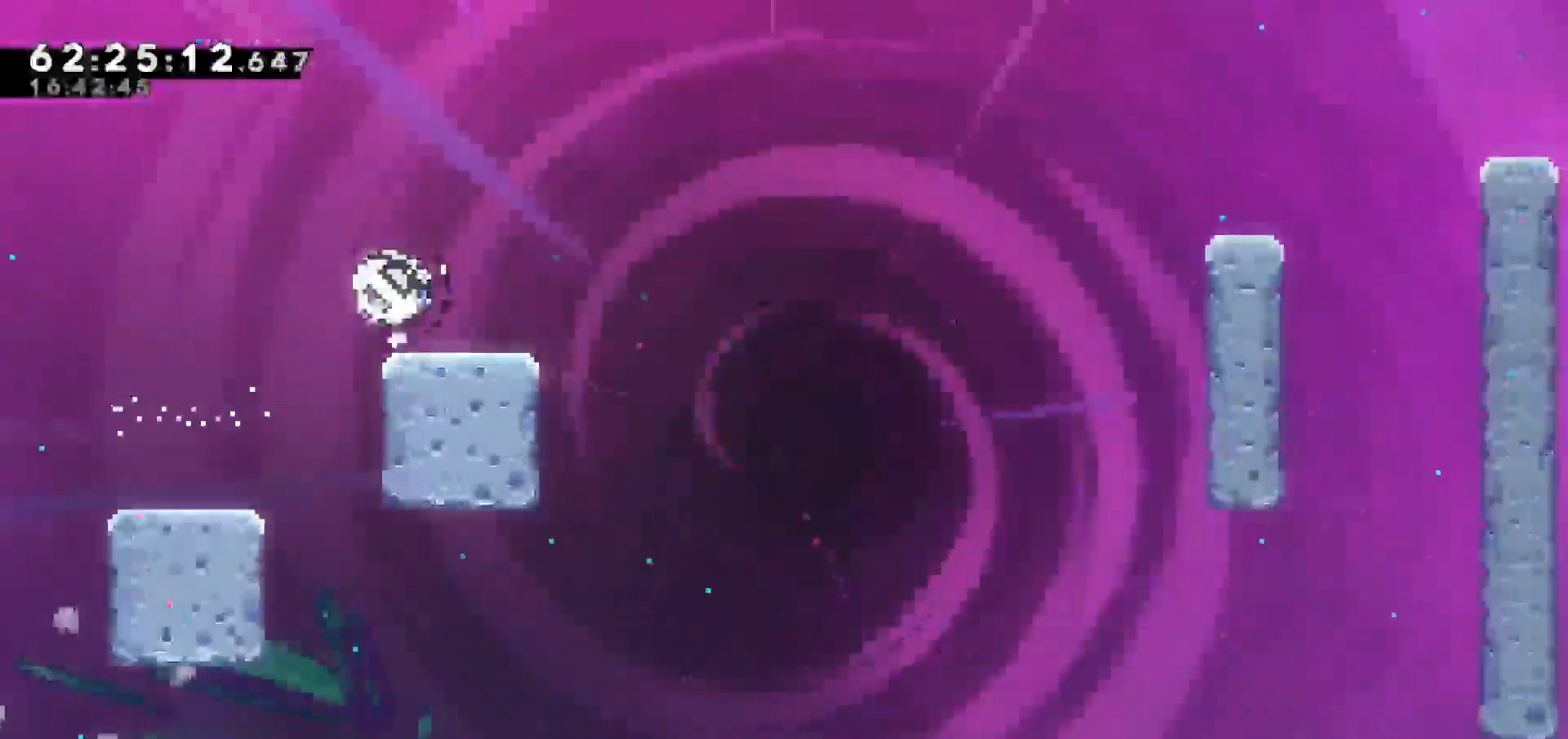
{"keys": ["jump", "right"], "events": [[67, "jump", "down"], [117, "down", "up"], [150, "dash", "up"]]}
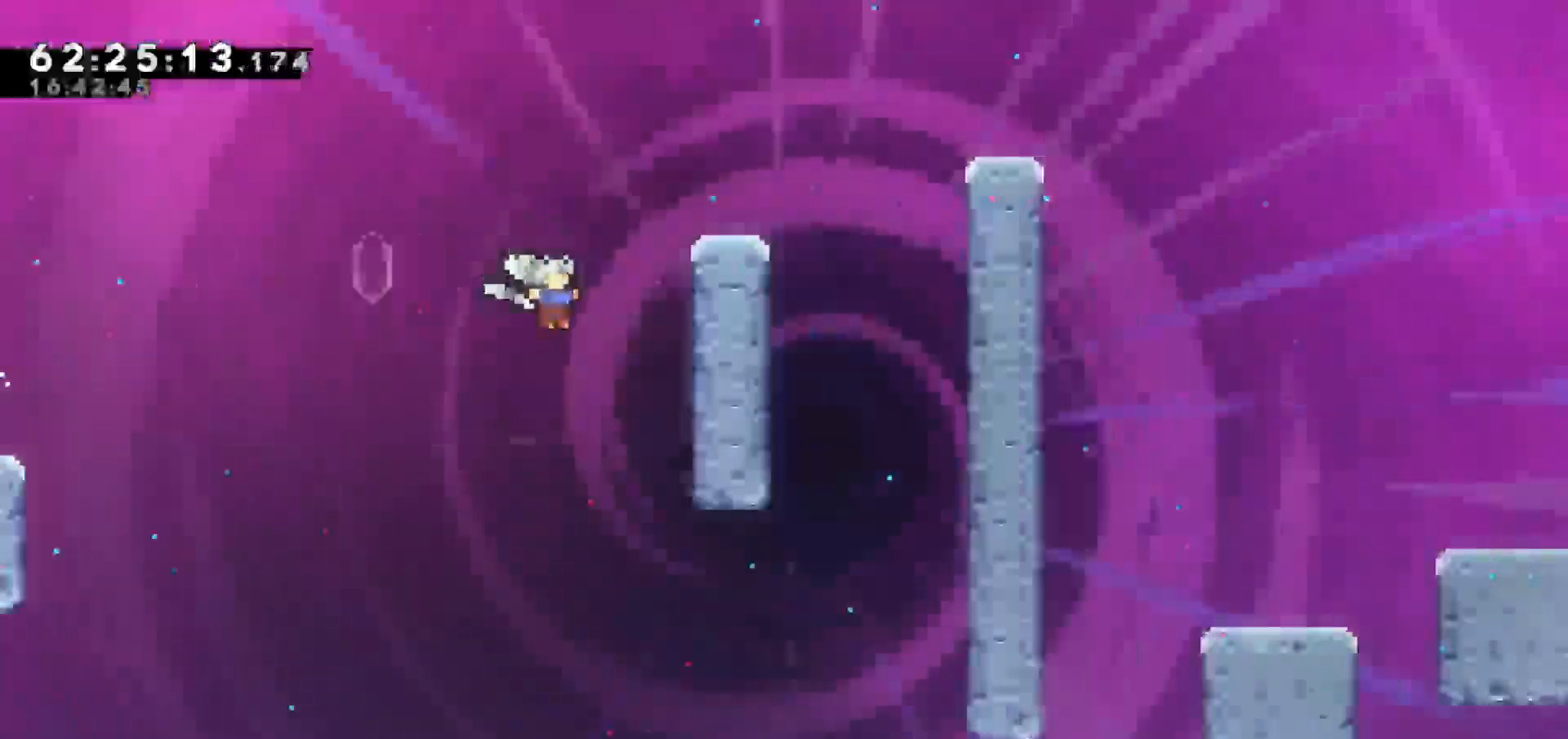
{"keys": ["grab", "up"], "events": [[83, "grab", "down"], [83, "up", "down"], [167, "jump", "up"], [267, "right", "up"]]}
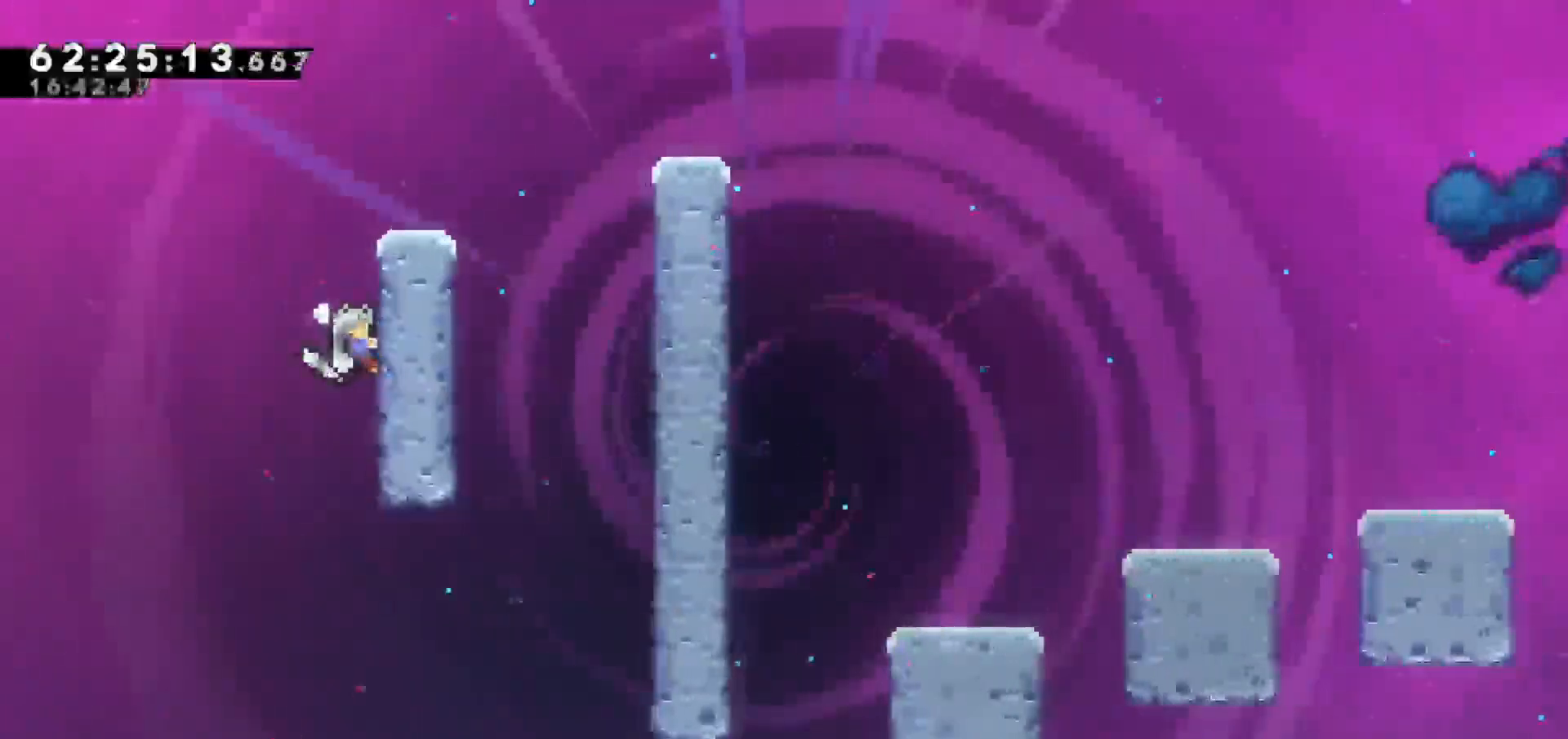
{"keys": ["jump", "right", "up"], "events": [[50, "jump", "down"], [50, "right", "down"], [133, "grab", "up"]]}
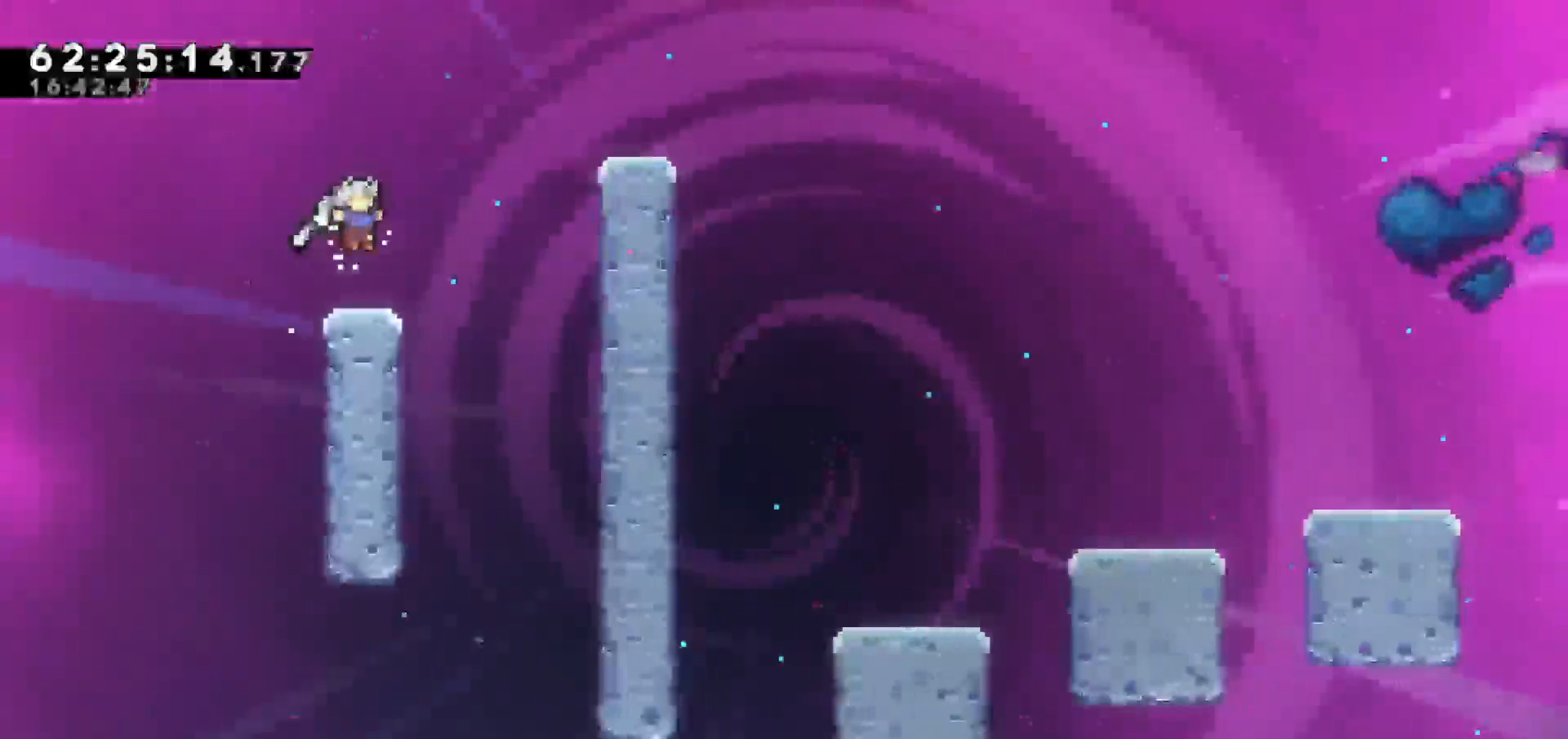
{"keys": ["grab", "right", "up"], "events": [[167, "grab", "down"], [217, "jump", "up"]]}
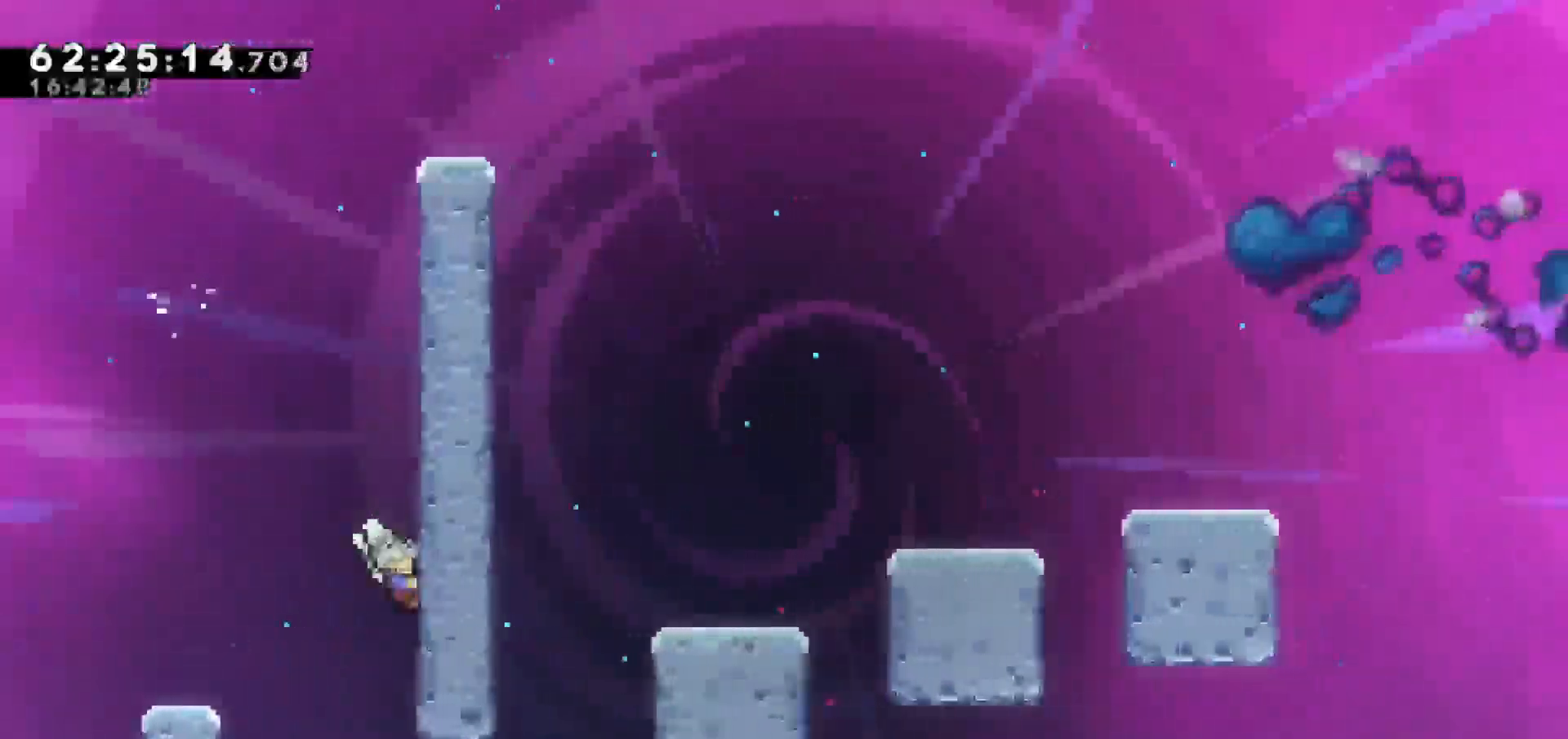
{"keys": ["grab", "up"], "events": [[83, "right", "up"]]}
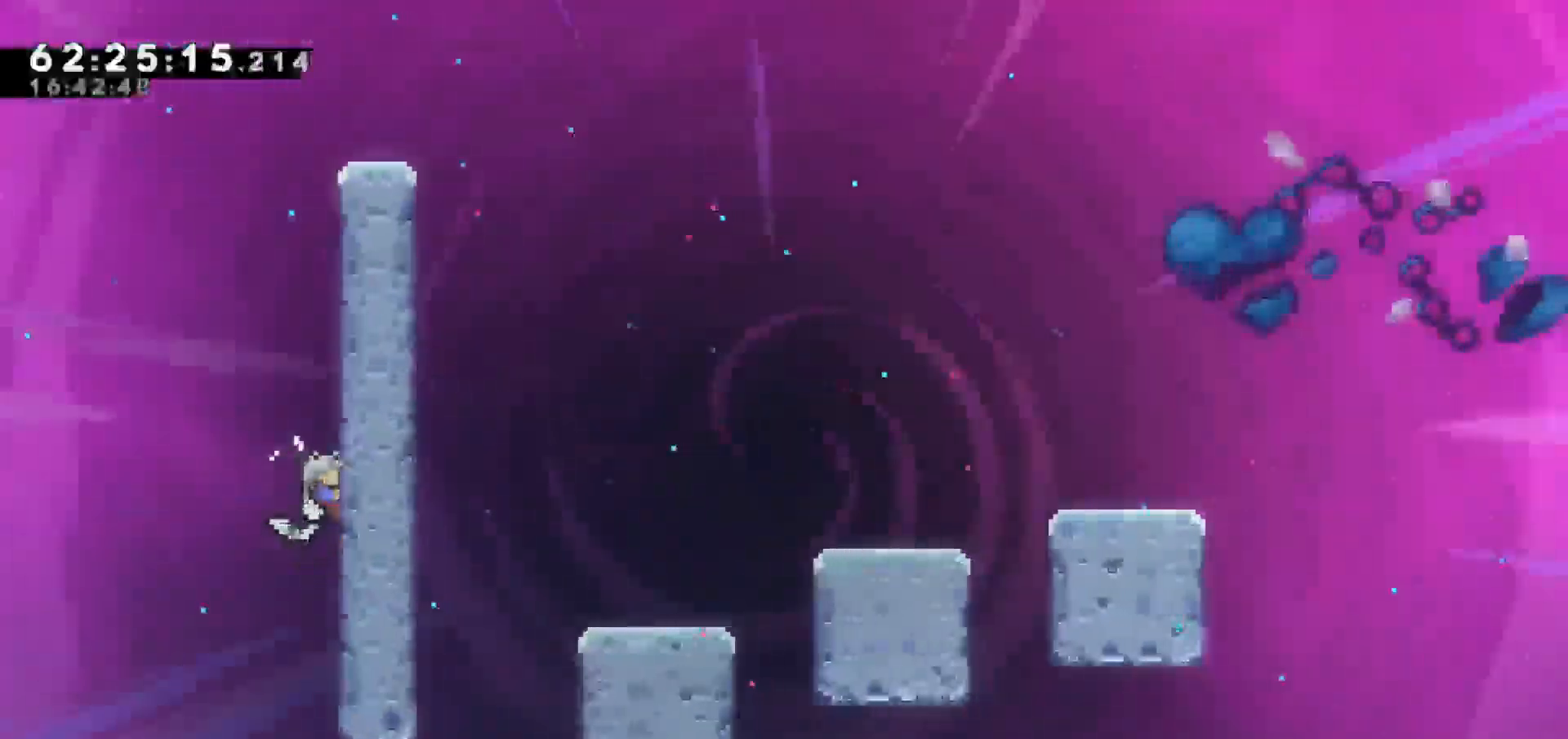
{"keys": ["grab", "up"], "events": []}
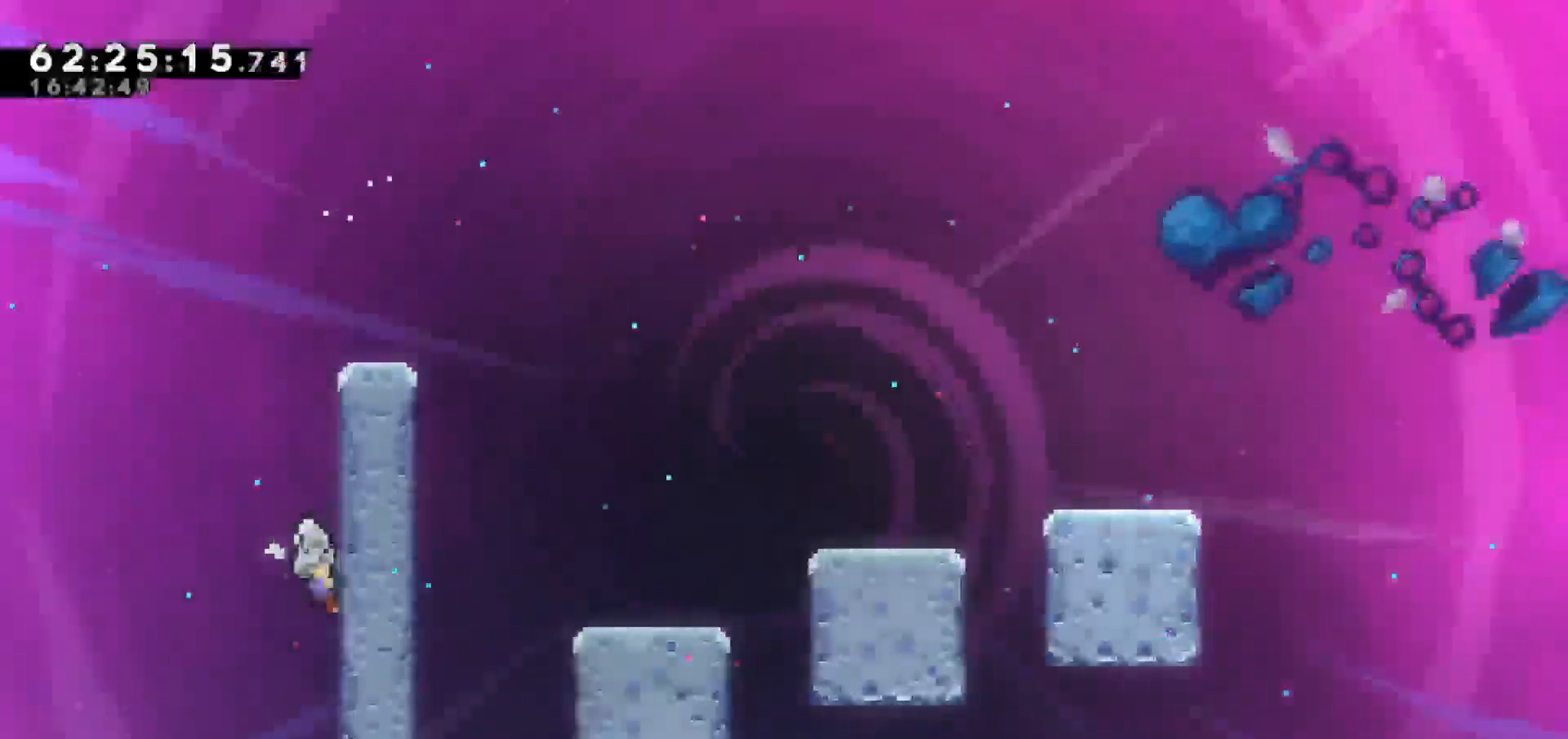
{"keys": ["jump", "right", "up"], "events": [[17, "right", "down"], [67, "jump", "down"], [117, "grab", "up"]]}
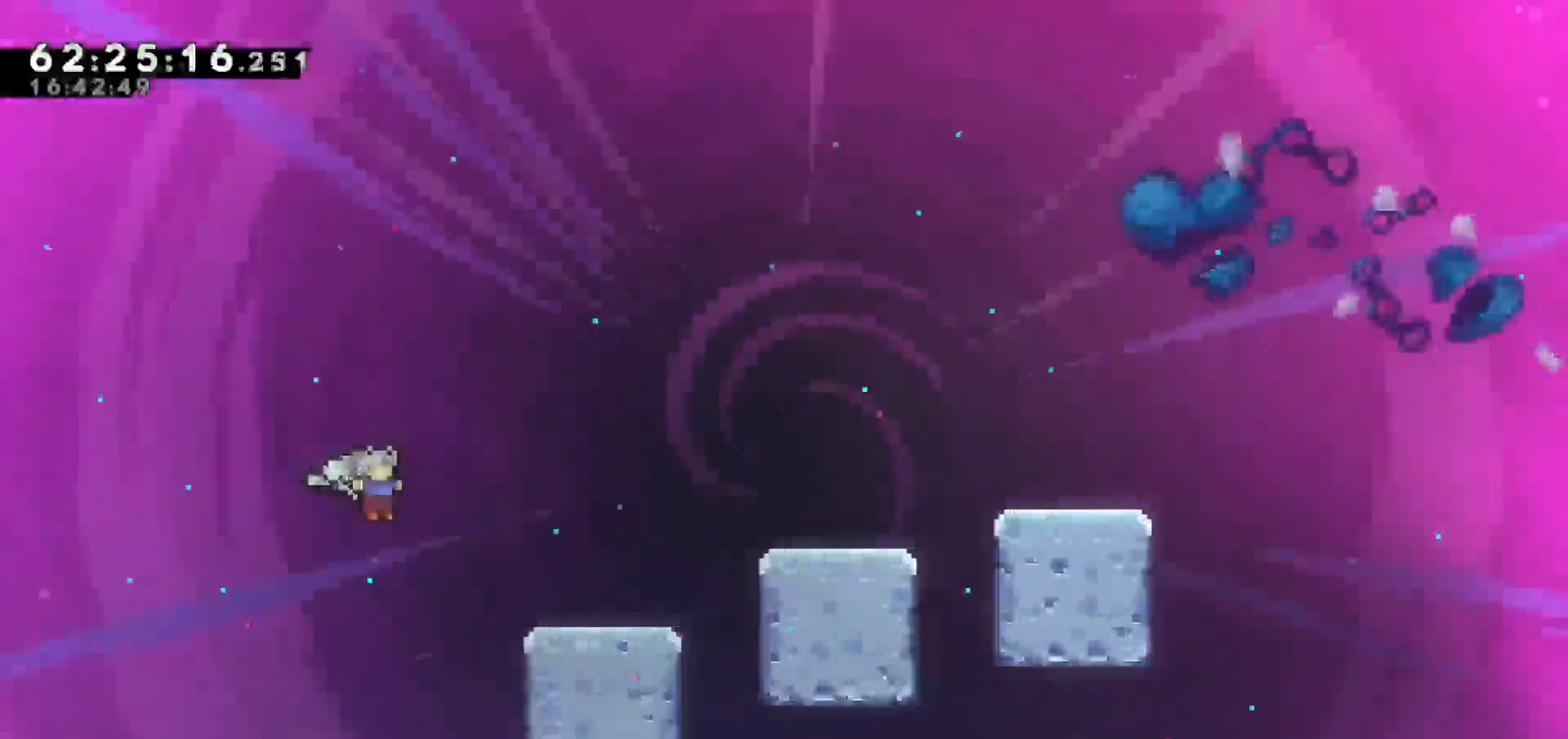
{"keys": ["grab", "right", "up"], "events": [[83, "grab", "down"], [183, "jump", "up"]]}